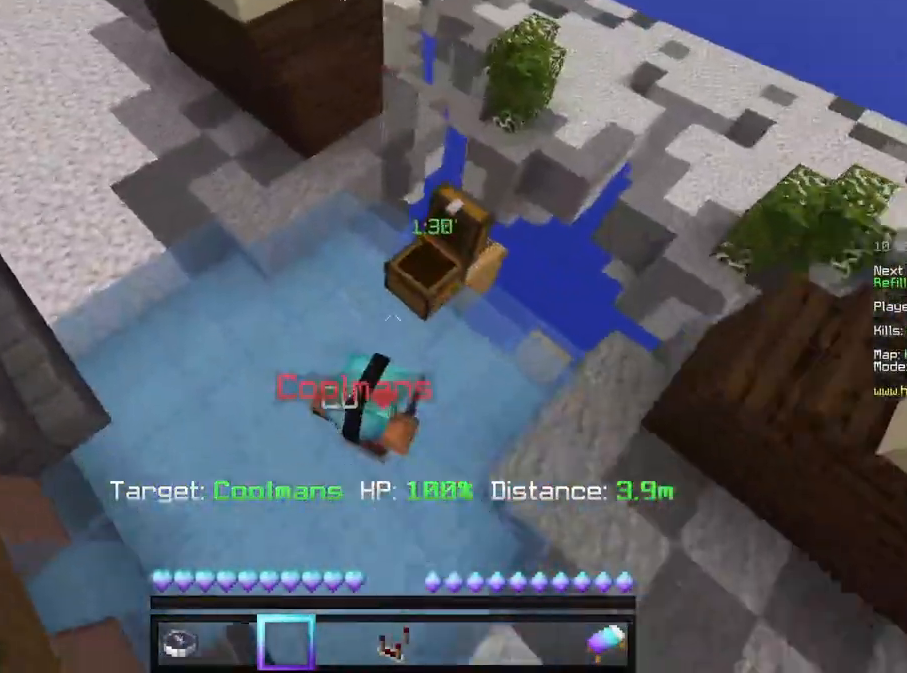
Gameplay with keyboard and mouse; each line is a JSON object with the keys and mouse buttons held at the frame after it. "events" lists presses ("down") and releases ("up") of "a", "d", "s", "w", "mouse_left" and "mouse_right" between this image and that frame as [ms after this image, input, new state], when the widget could be followed in between. "mouse_left", "mouse_right" = the "left", "right" buttons of the "mouse" list. No other keys are recorded. Fast repeated clicks can show as one long hold. Mouse movement is not recorded.
{"keys": ["w"], "mouse": [], "events": [[250, "w", "down"]]}
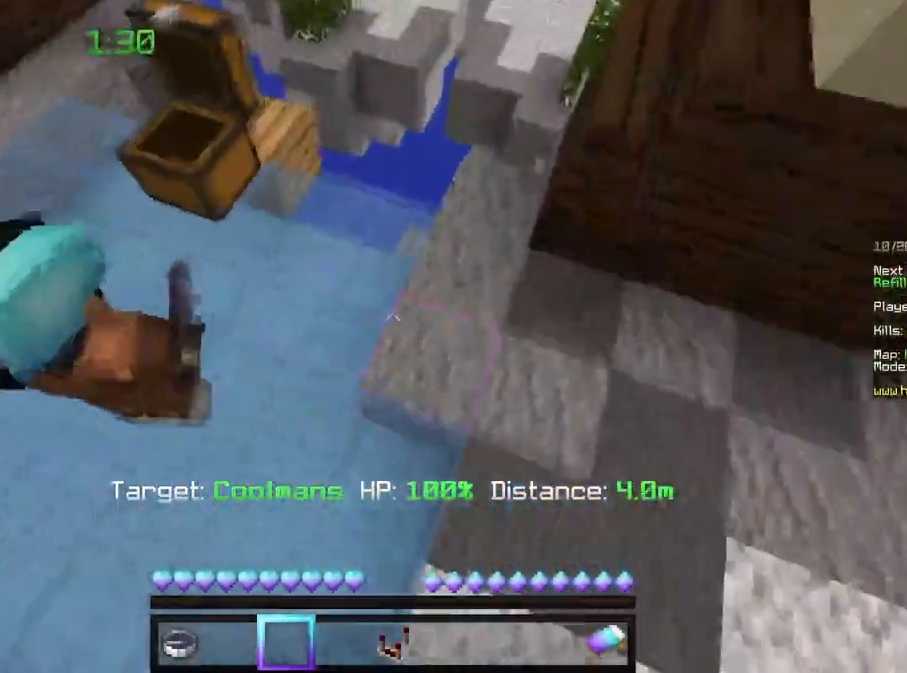
{"keys": [], "mouse": [], "events": [[500, "w", "up"]]}
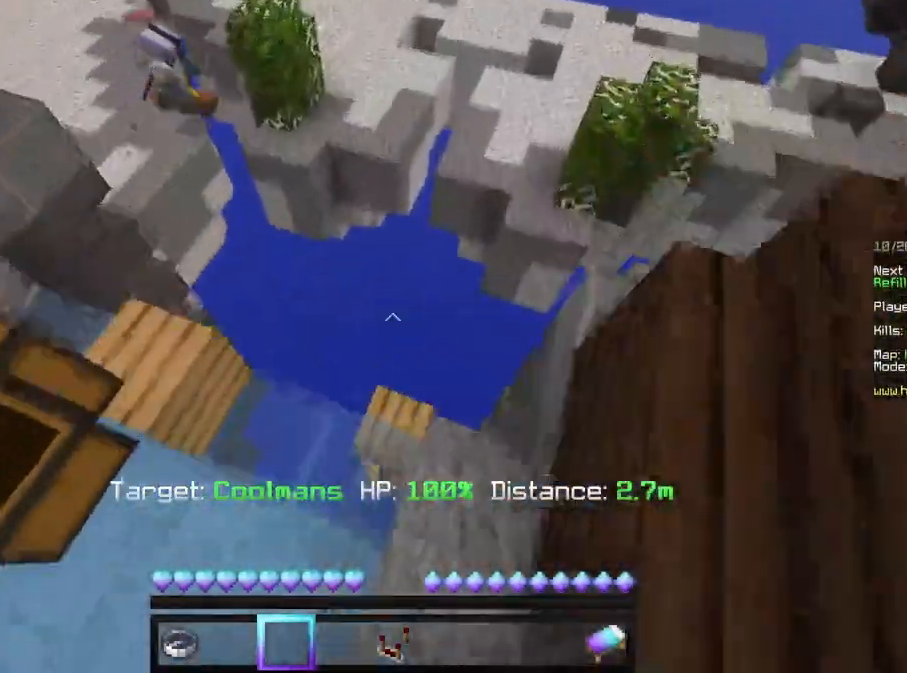
{"keys": [], "mouse": [], "events": [[167, "d", "down"], [292, "d", "up"]]}
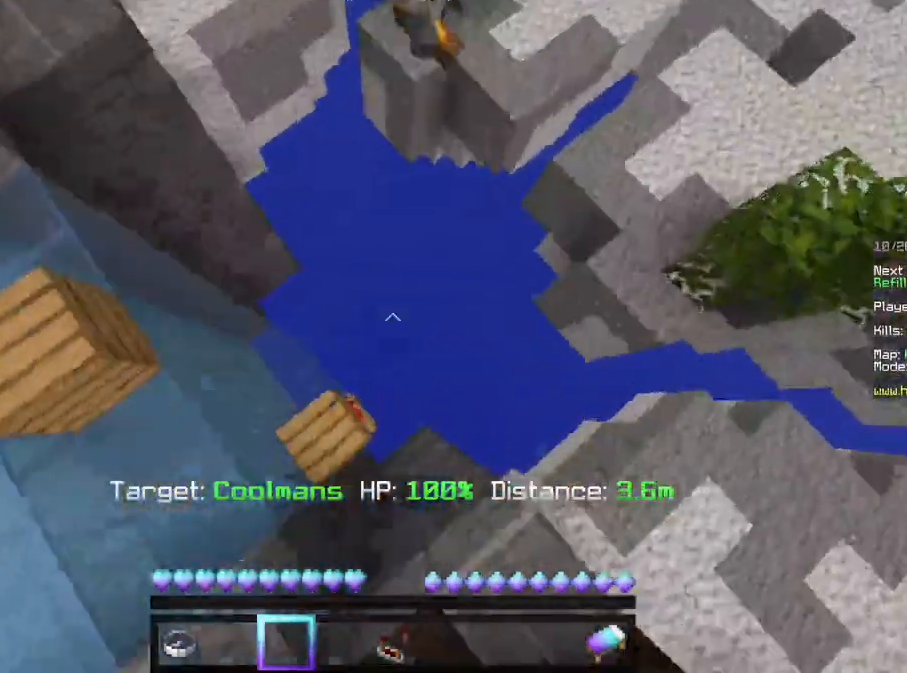
{"keys": [], "mouse": [], "events": [[250, "d", "down"], [292, "d", "up"]]}
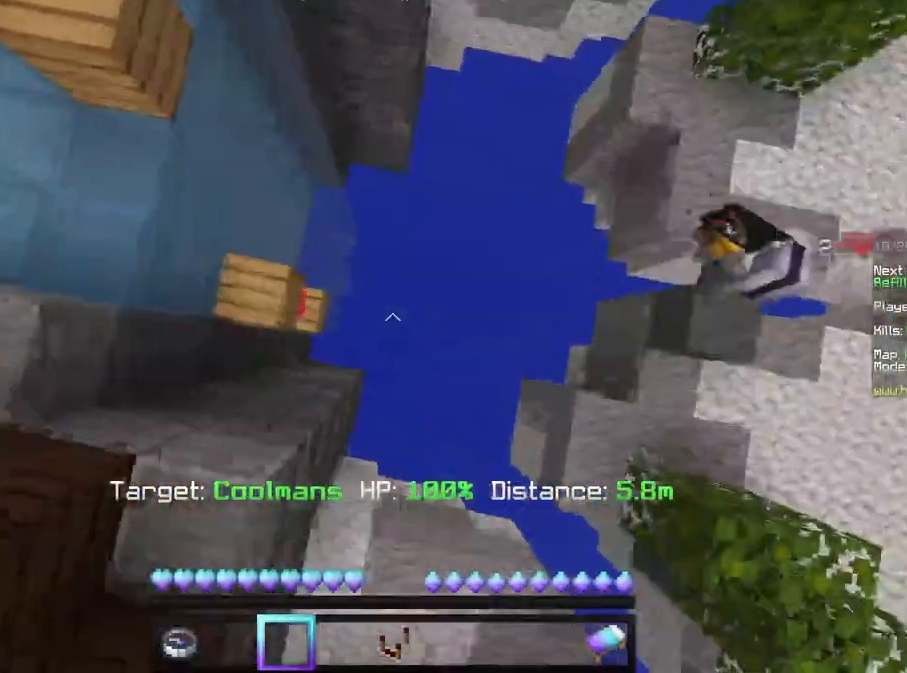
{"keys": [], "mouse": [], "events": []}
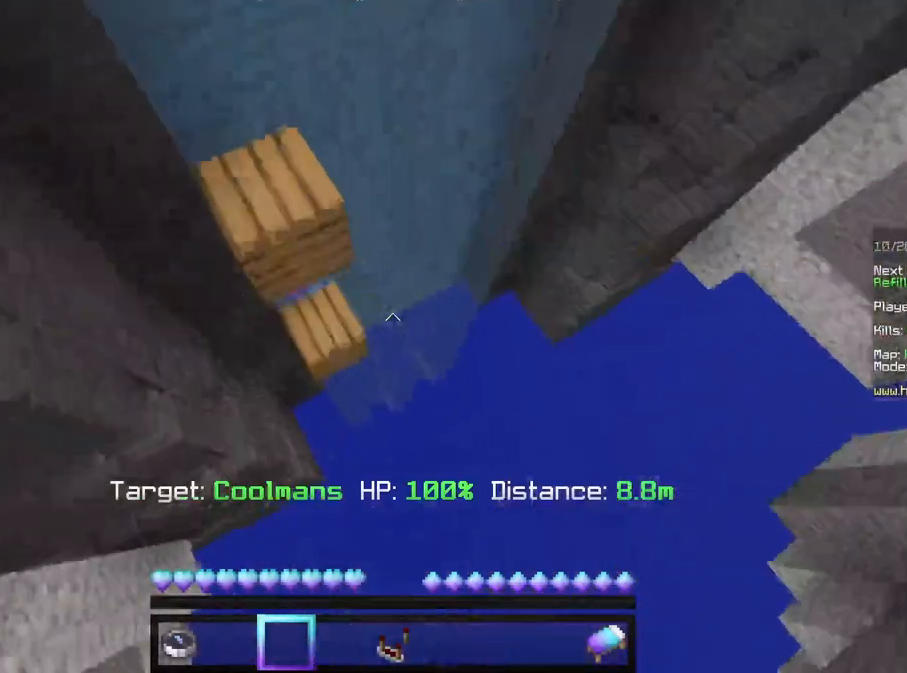
{"keys": ["d"], "mouse": [], "events": [[292, "d", "down"]]}
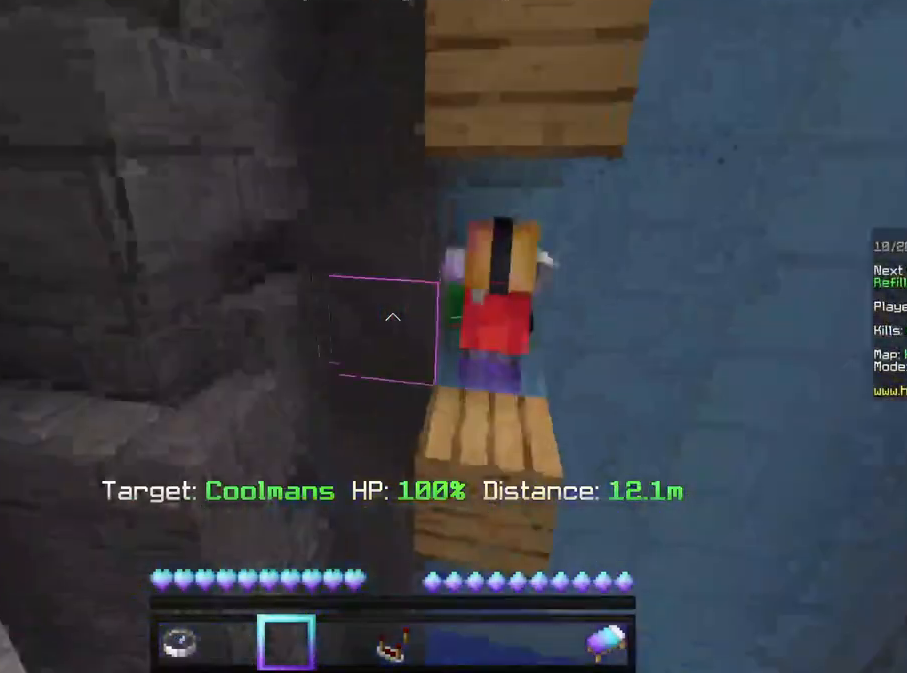
{"keys": [], "mouse": [], "events": [[83, "d", "up"], [292, "d", "down"], [417, "d", "up"]]}
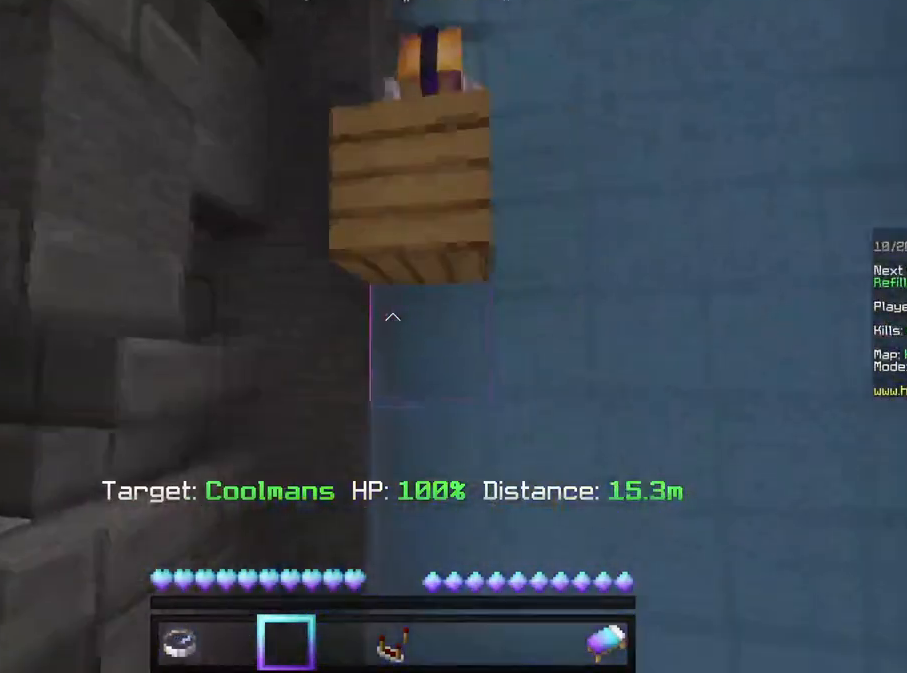
{"keys": [], "mouse": [], "events": []}
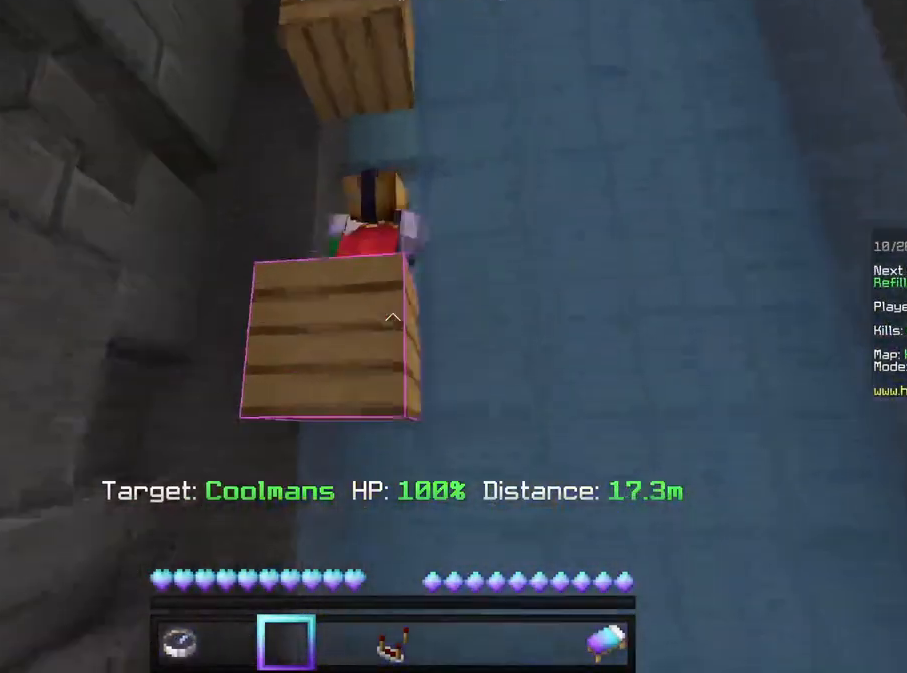
{"keys": [], "mouse": [], "events": [[83, "d", "down"], [333, "d", "up"]]}
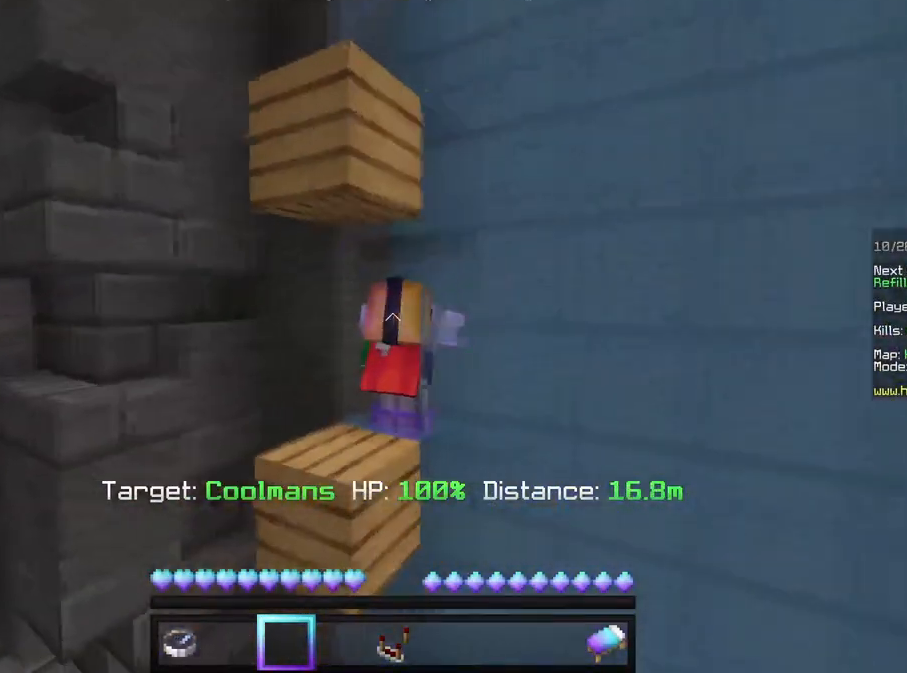
{"keys": [], "mouse": [], "events": [[333, "a", "down"], [417, "a", "up"]]}
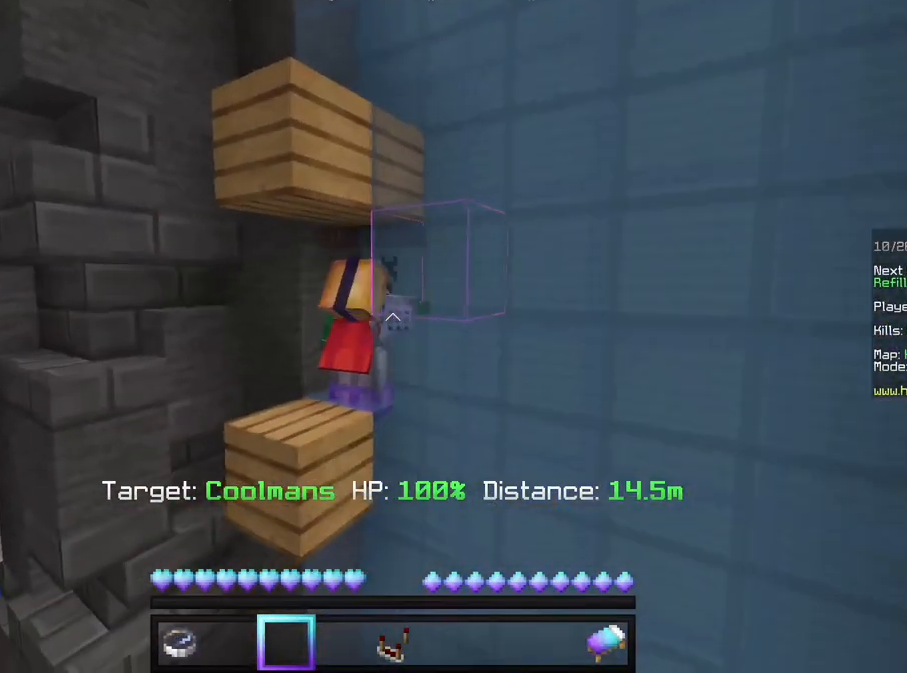
{"keys": [], "mouse": [], "events": [[250, "a", "down"], [375, "a", "up"]]}
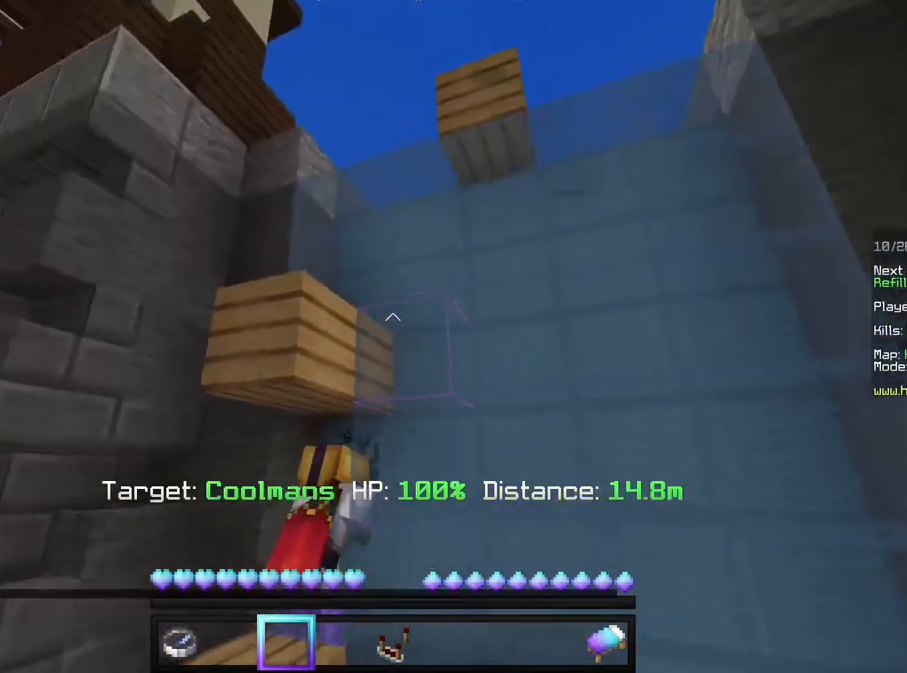
{"keys": ["s"], "mouse": [], "events": [[167, "a", "down"], [292, "a", "up"], [500, "s", "down"]]}
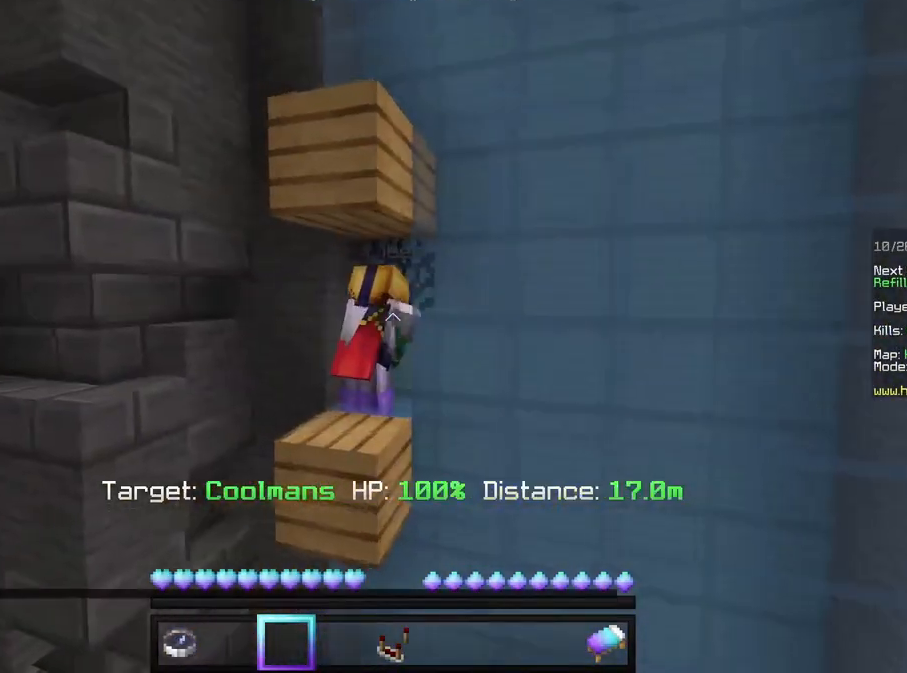
{"keys": [], "mouse": [], "events": [[167, "s", "up"], [250, "a", "down"], [417, "a", "up"]]}
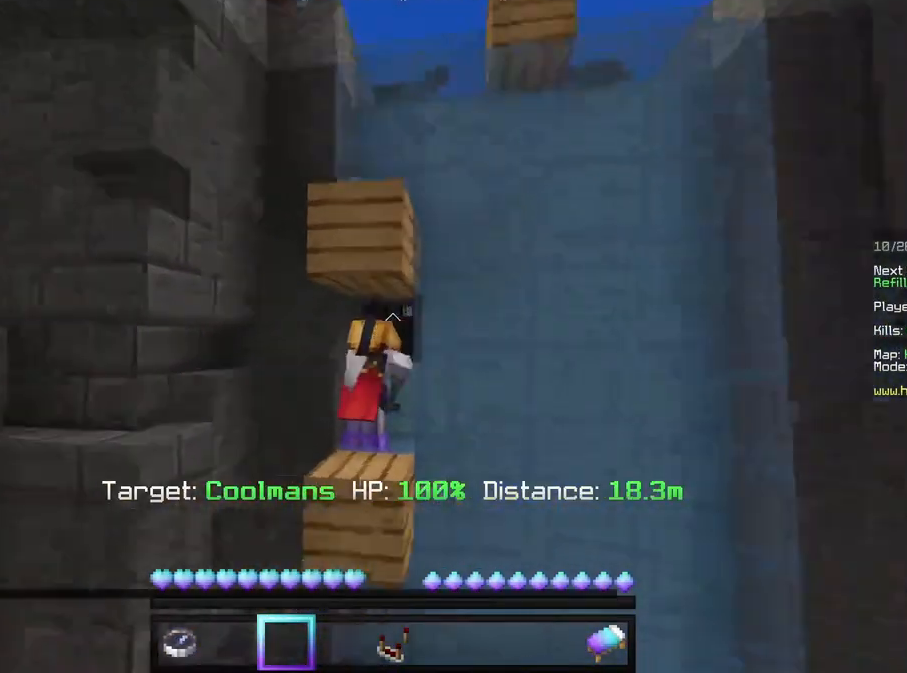
{"keys": [], "mouse": [], "events": [[292, "s", "down"], [375, "s", "up"]]}
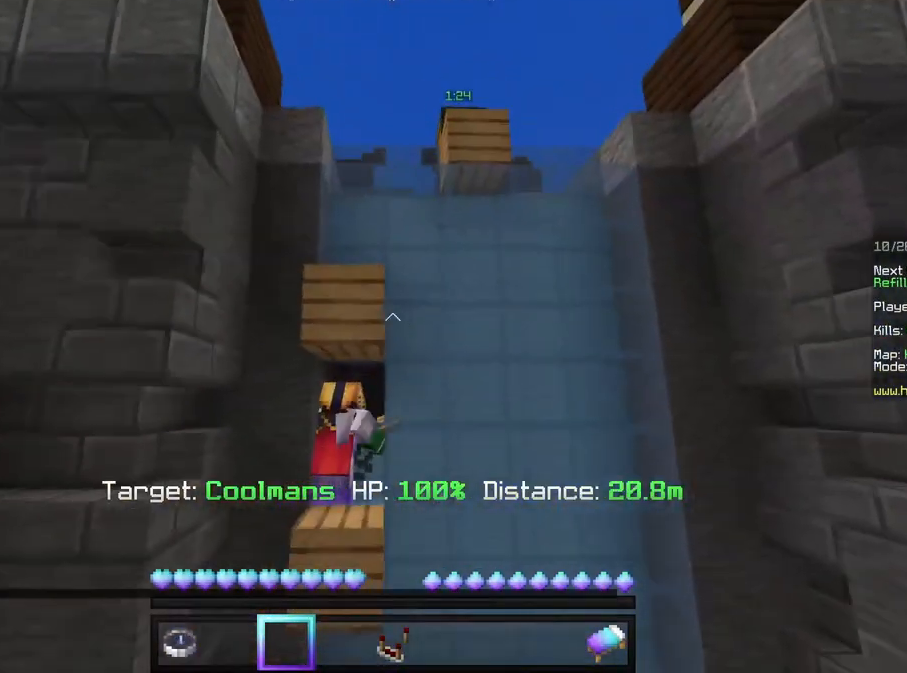
{"keys": ["d"], "mouse": [], "events": [[42, "d", "down"], [125, "d", "up"], [250, "a", "down"], [333, "a", "up"], [458, "d", "down"]]}
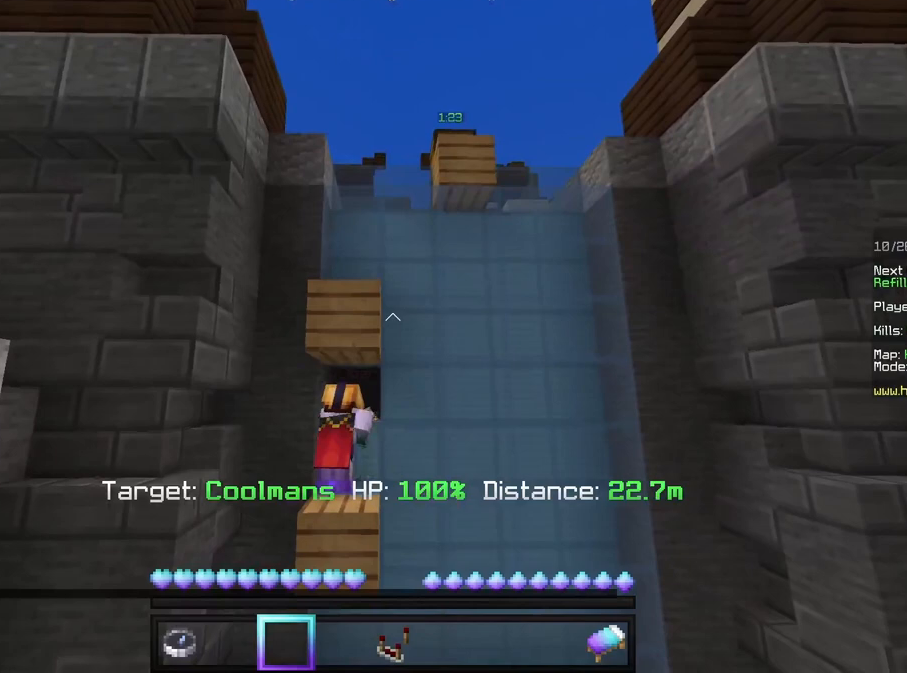
{"keys": ["w"], "mouse": [], "events": [[42, "a", "down"], [42, "d", "up"], [208, "a", "up"], [375, "d", "down"], [417, "w", "down"], [458, "d", "up"]]}
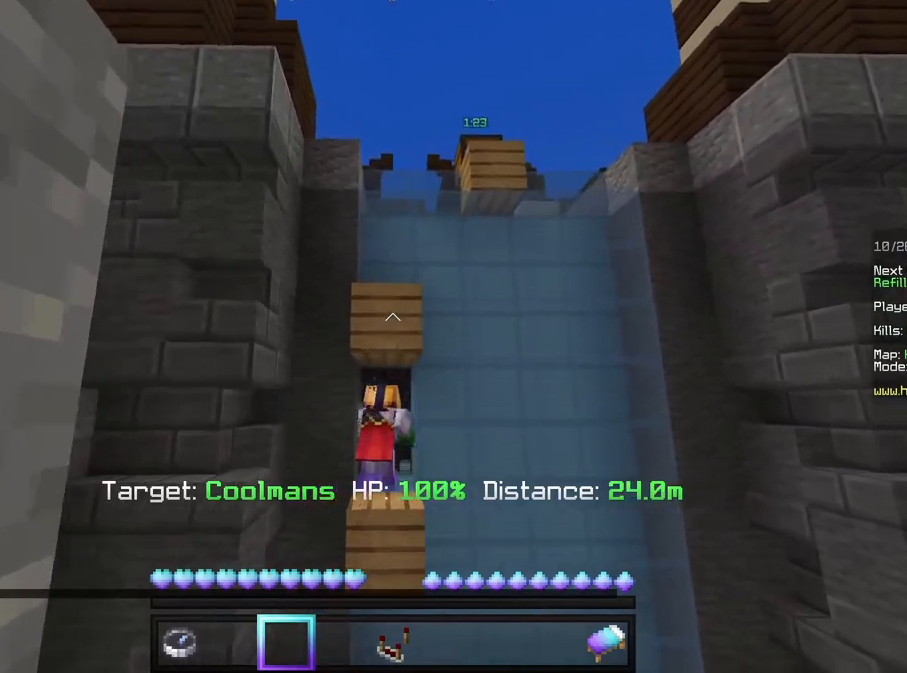
{"keys": [], "mouse": [], "events": [[83, "d", "down"], [125, "w", "up"], [250, "a", "down"], [250, "d", "up"], [417, "a", "up"], [417, "d", "down"], [500, "d", "up"]]}
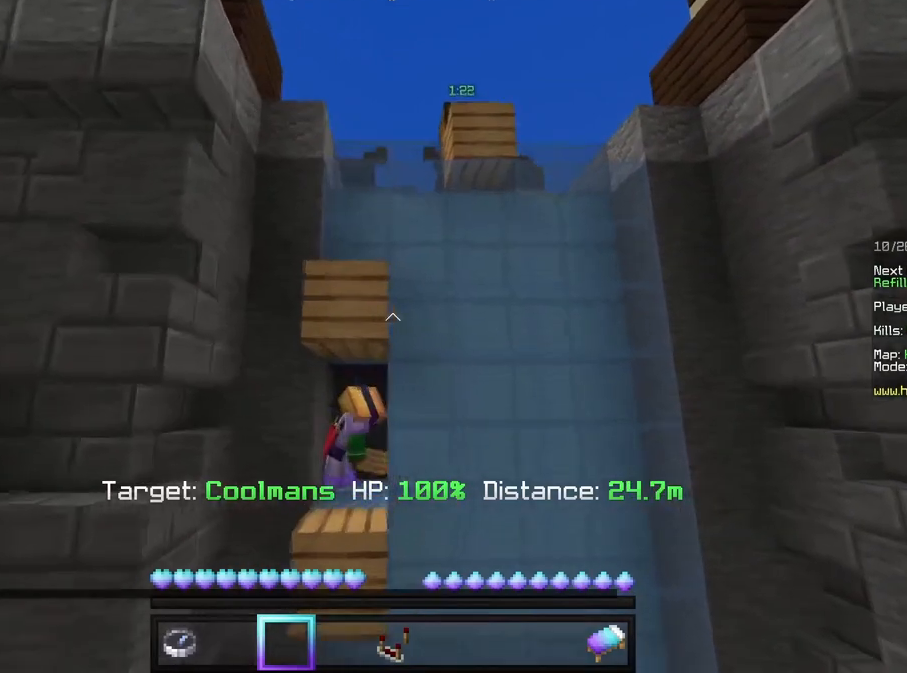
{"keys": ["a", "d"], "mouse": [], "events": [[83, "a", "down"], [83, "w", "down"], [250, "d", "down"], [292, "a", "up"], [292, "w", "up"], [375, "d", "up"], [458, "a", "down"], [500, "d", "down"]]}
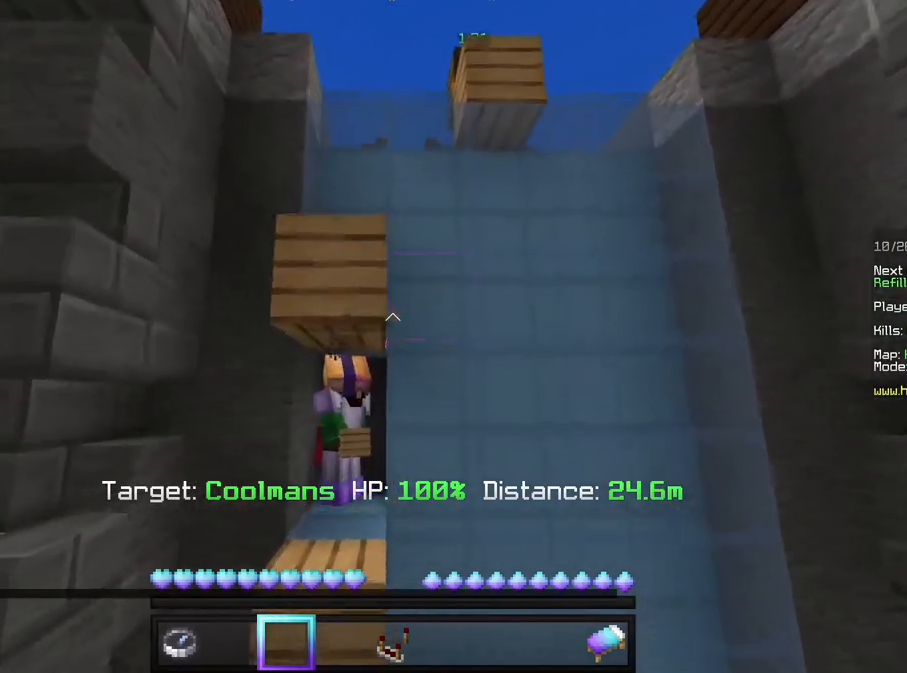
{"keys": [], "mouse": [], "events": [[42, "d", "up"], [125, "a", "up"]]}
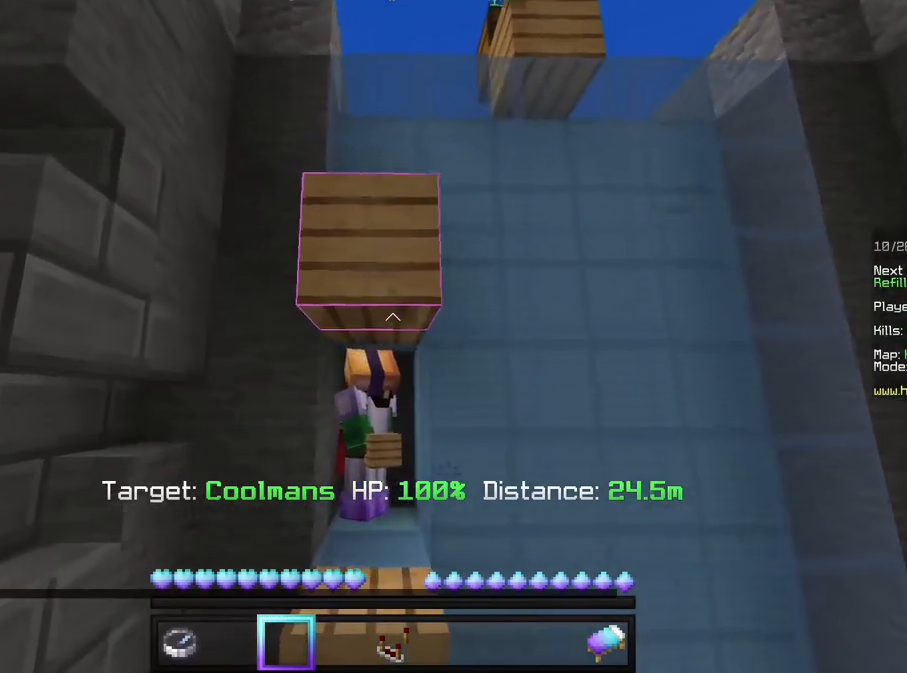
{"keys": ["d"], "mouse": [], "events": [[83, "d", "down"], [125, "d", "up"], [417, "d", "down"]]}
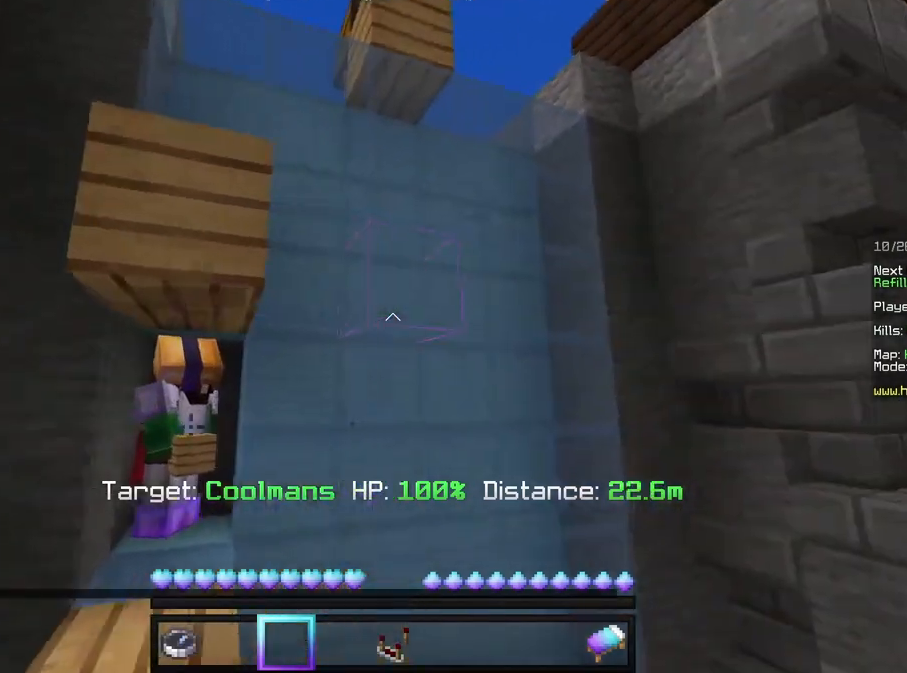
{"keys": [], "mouse": [], "events": [[125, "d", "up"], [333, "s", "down"], [500, "s", "up"]]}
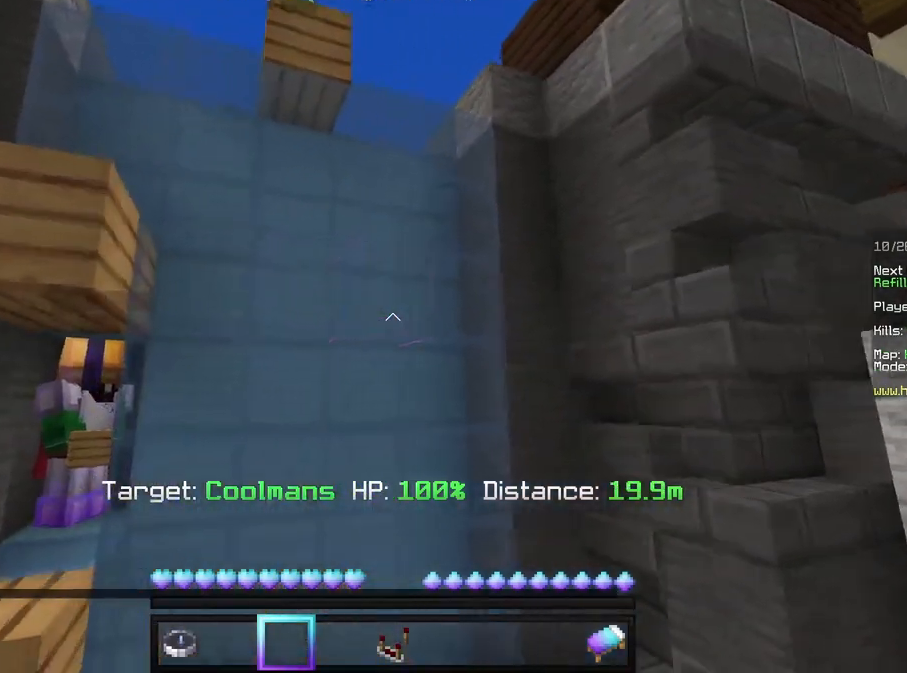
{"keys": [], "mouse": [], "events": []}
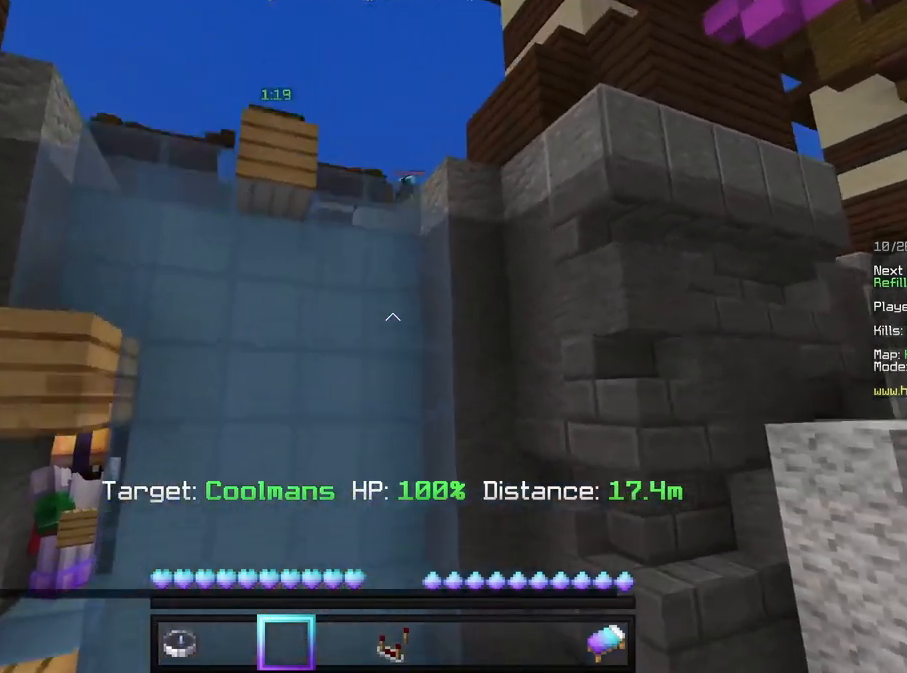
{"keys": [], "mouse": [], "events": [[333, "a", "down"], [417, "a", "up"]]}
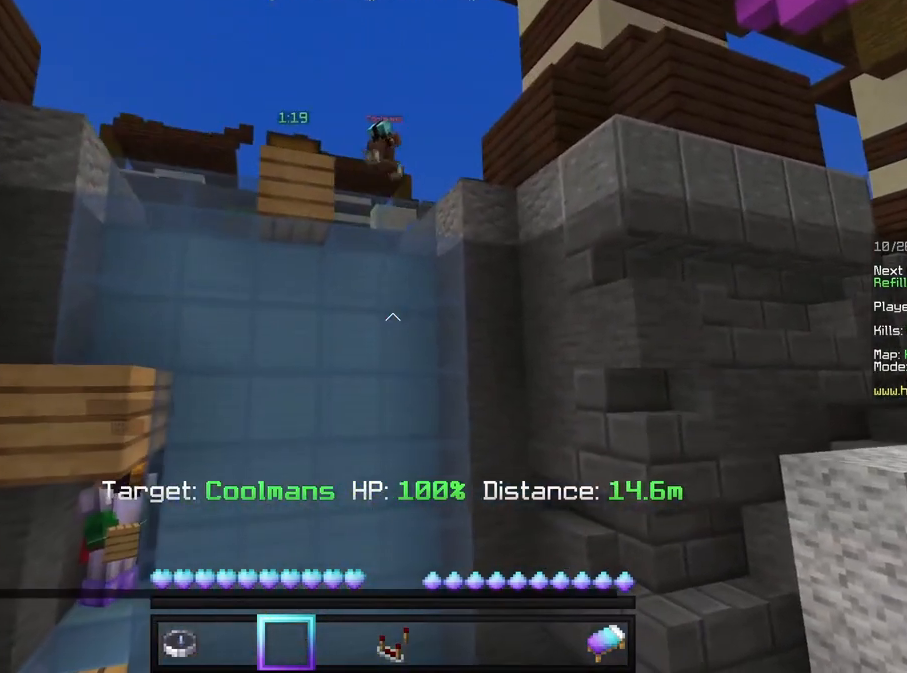
{"keys": [], "mouse": [], "events": []}
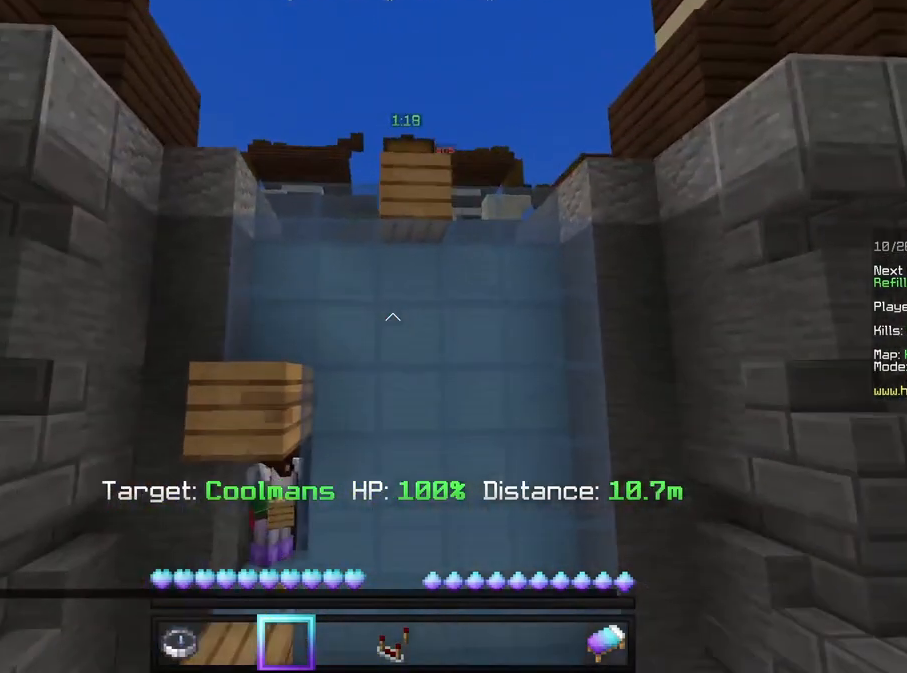
{"keys": [], "mouse": [], "events": [[42, "a", "down"], [167, "a", "up"]]}
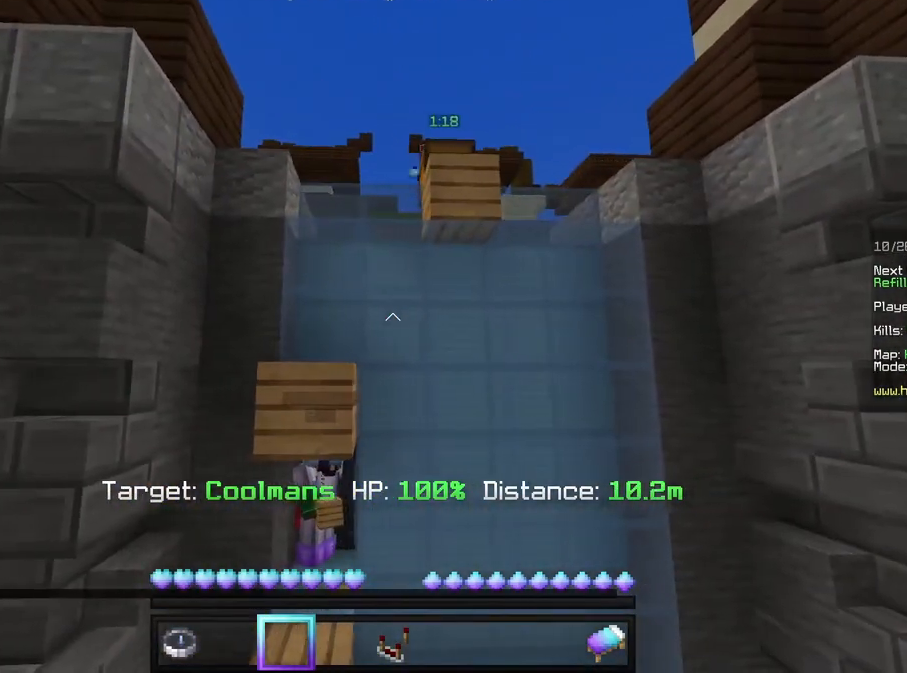
{"keys": [], "mouse": [], "events": [[83, "d", "down"], [167, "d", "up"]]}
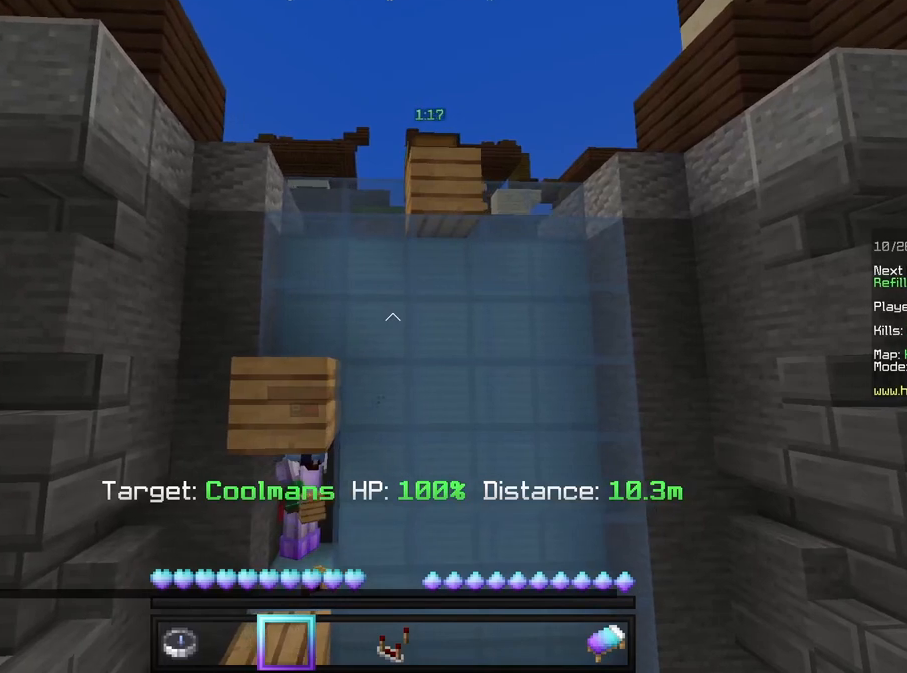
{"keys": ["w"], "mouse": [], "events": [[208, "w", "down"]]}
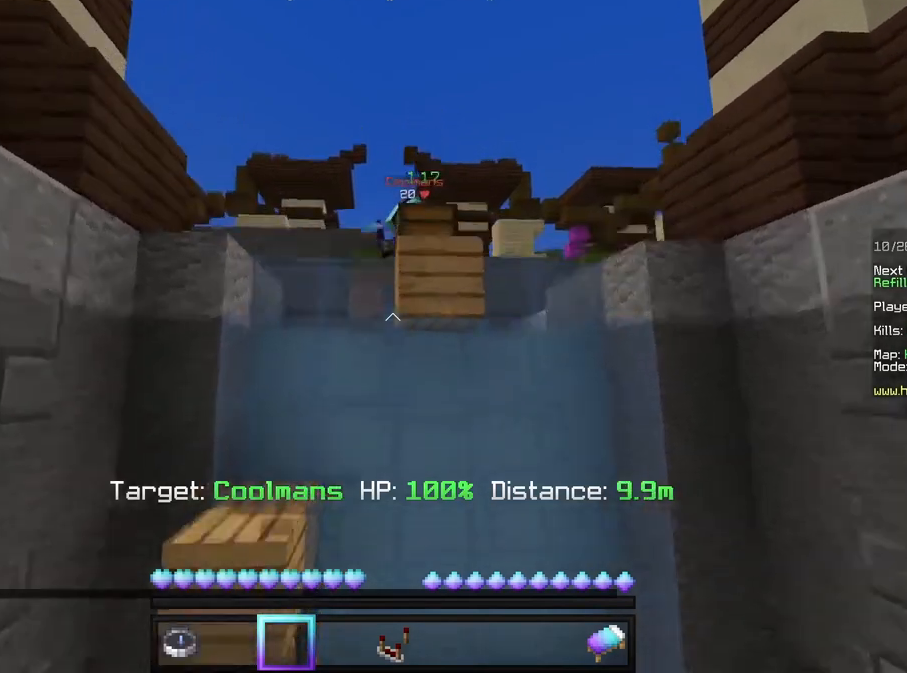
{"keys": ["w"], "mouse": [], "events": []}